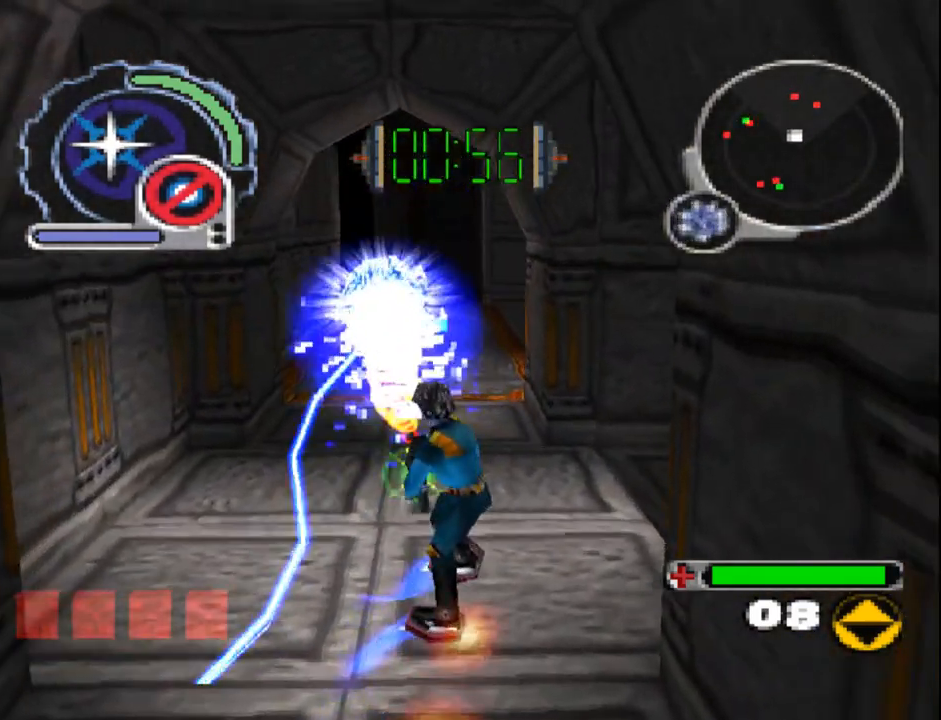
Gameplay with a controller (PlayStation layout); each line is a JSON object with the inputs held at the frame after it (dt_ms = milliseconds from this image to that frame). "events" lists button and stick changes between this image and that frame as [ms after this image, input, new state], when the widget could be followed in between. Not read: L3 R3 left_stick right_stick.
{"dt_ms": 500, "buttons": ["CIRCLE"], "events": [[100, "DPAD_LEFT", "down"], [150, "DPAD_DOWN", "up"], [200, "L1", "down"], [250, "DPAD_LEFT", "up"], [267, "DPAD_DOWN", "down"], [267, "DPAD_LEFT", "down"], [367, "DPAD_DOWN", "up"], [367, "DPAD_LEFT", "up"], [367, "L1", "up"]]}
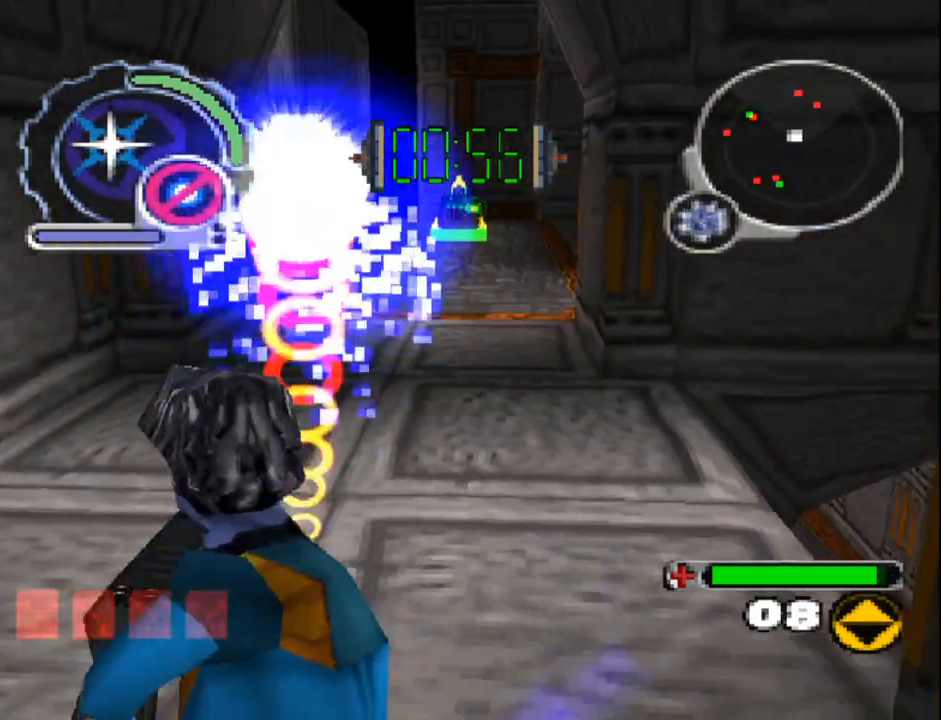
{"dt_ms": 1000, "buttons": ["CIRCLE", "DPAD_DOWN", "DPAD_LEFT"]}
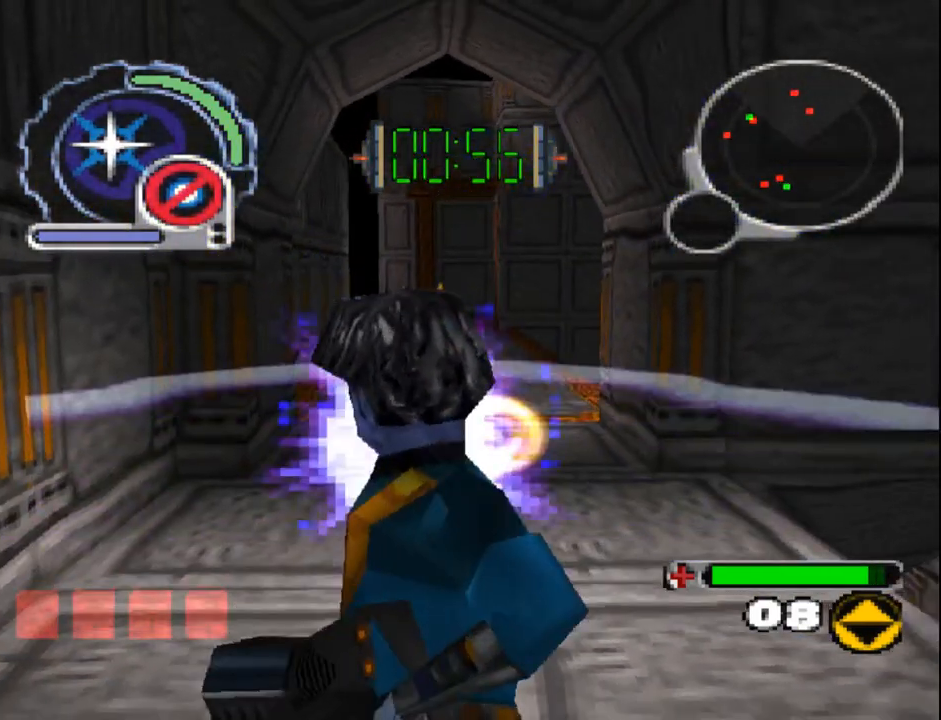
{"dt_ms": 500, "buttons": ["SQUARE", "L1", "DPAD_DOWN"], "events": [[50, "DPAD_LEFT", "up"], [50, "L1", "down"], [117, "DPAD_RIGHT", "down"], [167, "DPAD_RIGHT", "up"], [200, "DPAD_RIGHT", "down"], [267, "L1", "up"], [283, "CIRCLE", "up"], [417, "SQUARE", "down"], [483, "DPAD_RIGHT", "up"], [483, "L1", "down"]]}
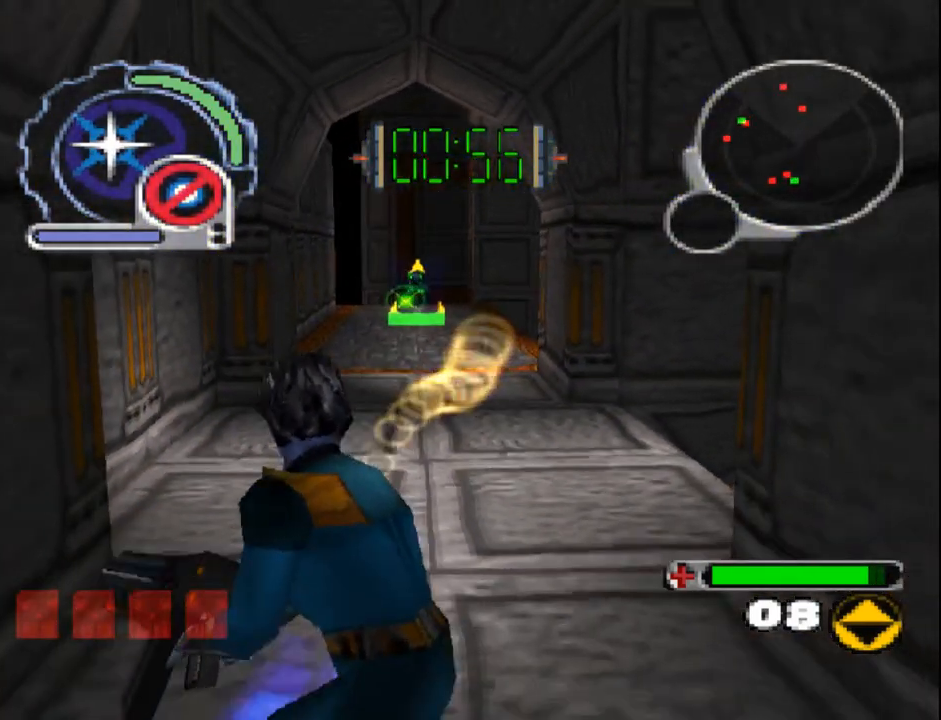
{"dt_ms": 500, "buttons": ["SQUARE", "R1", "DPAD_DOWN", "DPAD_RIGHT"], "events": [[83, "DPAD_LEFT", "down"], [333, "L1", "up"], [367, "DPAD_LEFT", "up"], [433, "DPAD_RIGHT", "down"], [467, "R1", "down"]]}
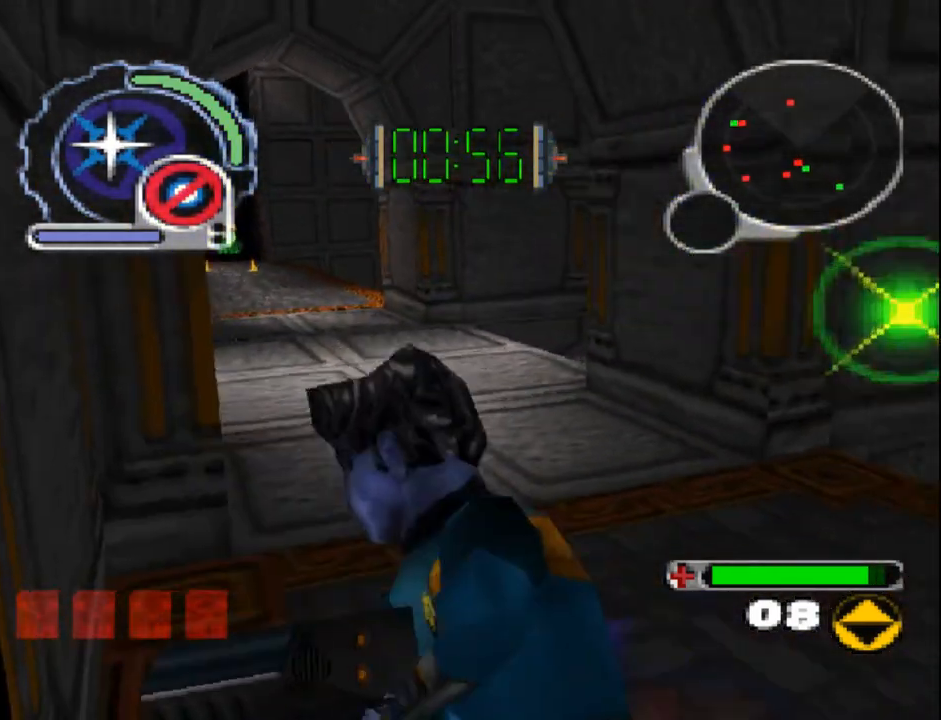
{"dt_ms": 500, "buttons": ["SQUARE", "R1", "DPAD_RIGHT"], "events": [[350, "DPAD_DOWN", "up"]]}
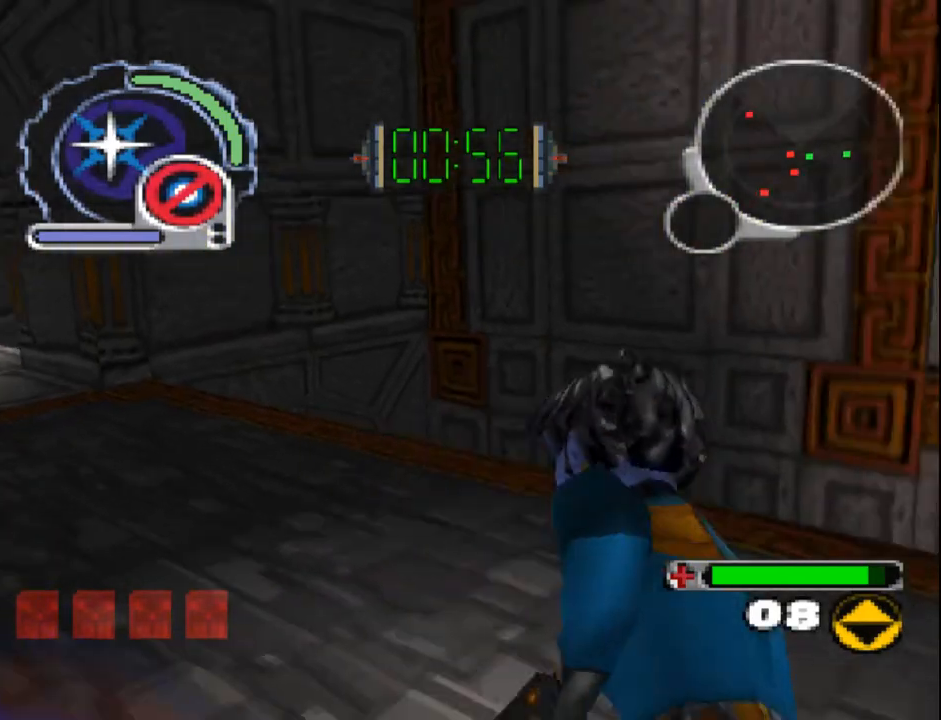
{"dt_ms": 500, "buttons": ["SQUARE", "DPAD_RIGHT"], "events": [[233, "R1", "up"]]}
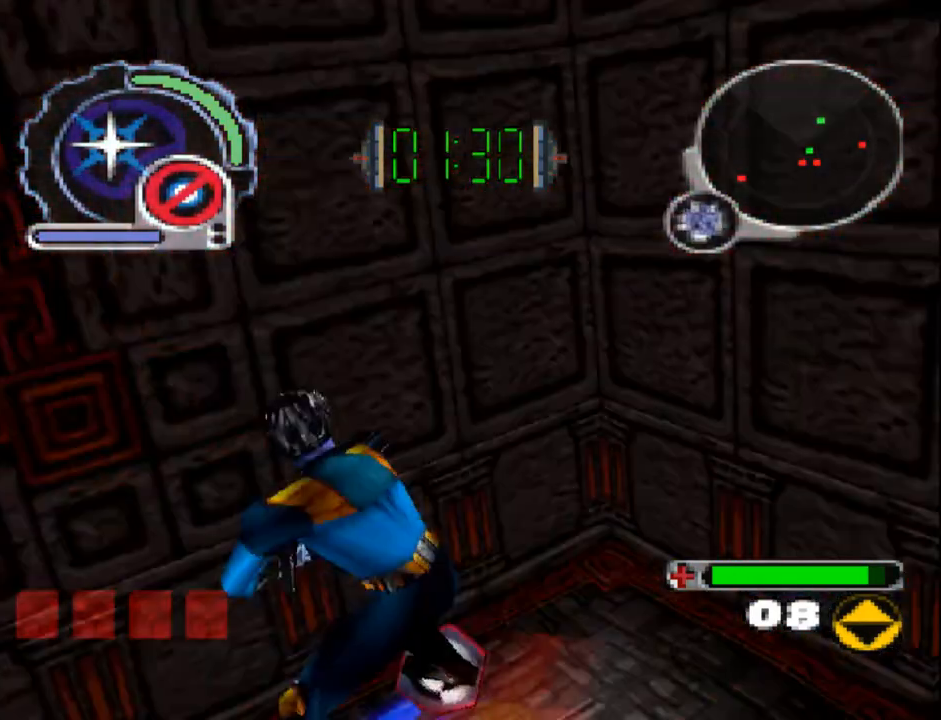
{"dt_ms": 500, "buttons": ["SQUARE"], "events": [[183, "DPAD_UP", "down"], [250, "DPAD_RIGHT", "up"], [433, "DPAD_UP", "up"]]}
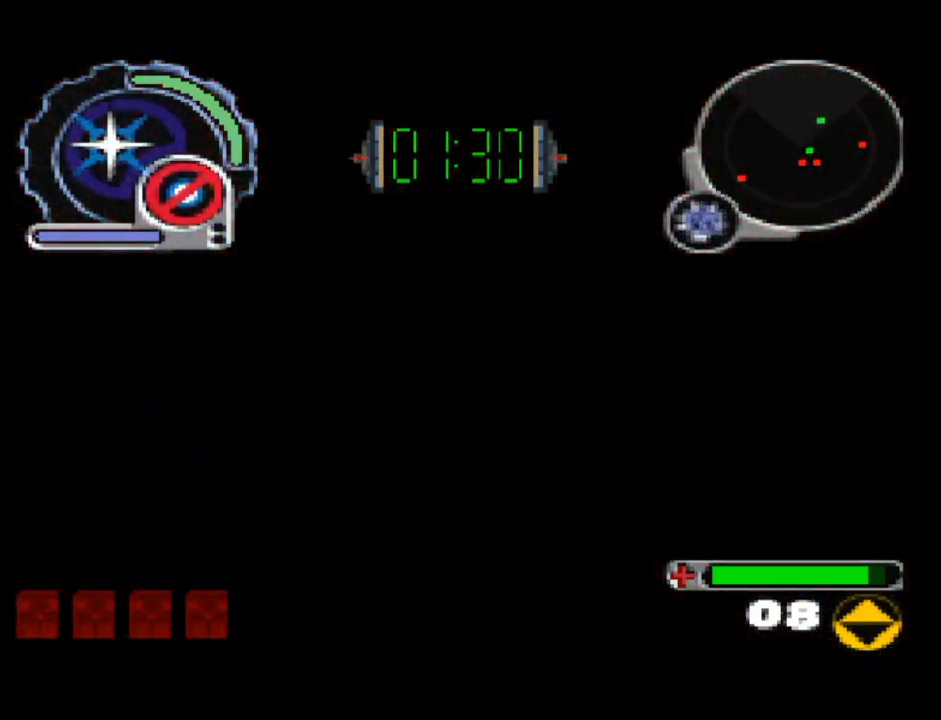
{"dt_ms": 500, "buttons": ["SQUARE"], "events": [[200, "CROSS", "down"], [333, "CROSS", "up"], [417, "CROSS", "down"], [500, "CROSS", "up"]]}
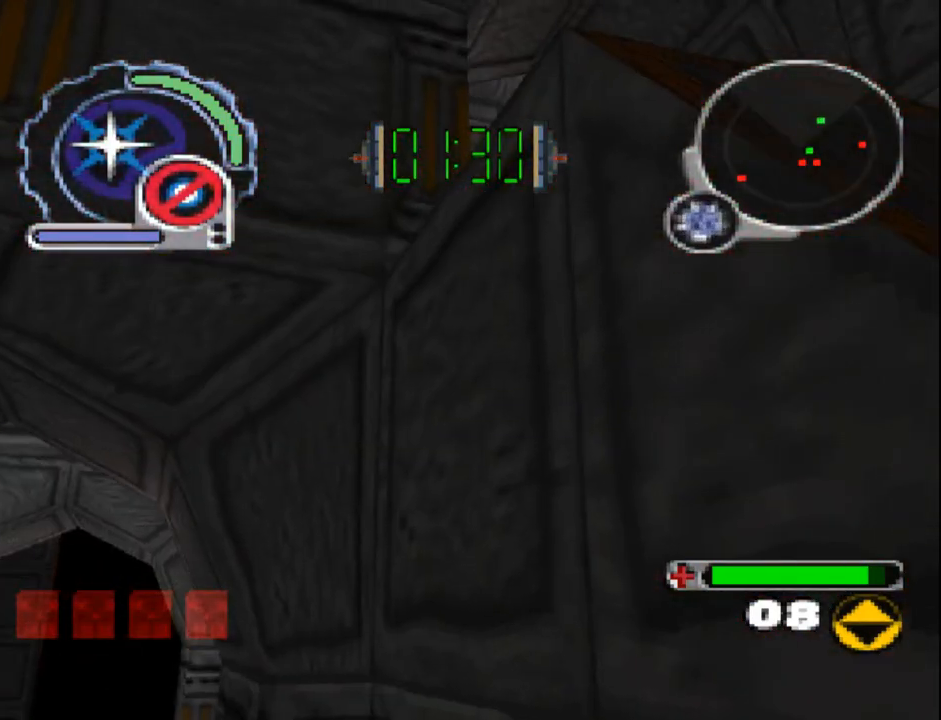
{"dt_ms": 500, "buttons": ["CROSS", "SQUARE"], "events": [[83, "CROSS", "down"], [183, "CROSS", "up"], [250, "CROSS", "down"], [350, "CROSS", "up"], [417, "CROSS", "down"]]}
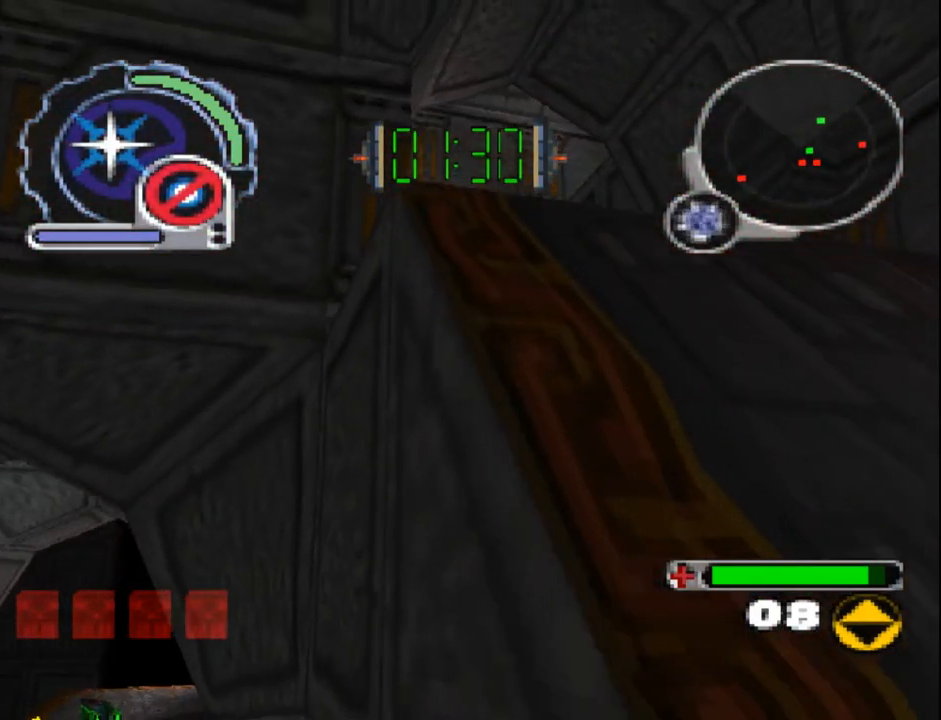
{"dt_ms": 500, "buttons": ["CROSS", "SQUARE"], "events": [[17, "CROSS", "up"], [83, "CROSS", "down"], [167, "CROSS", "up"], [250, "CROSS", "down"], [350, "CROSS", "up"], [433, "CROSS", "down"]]}
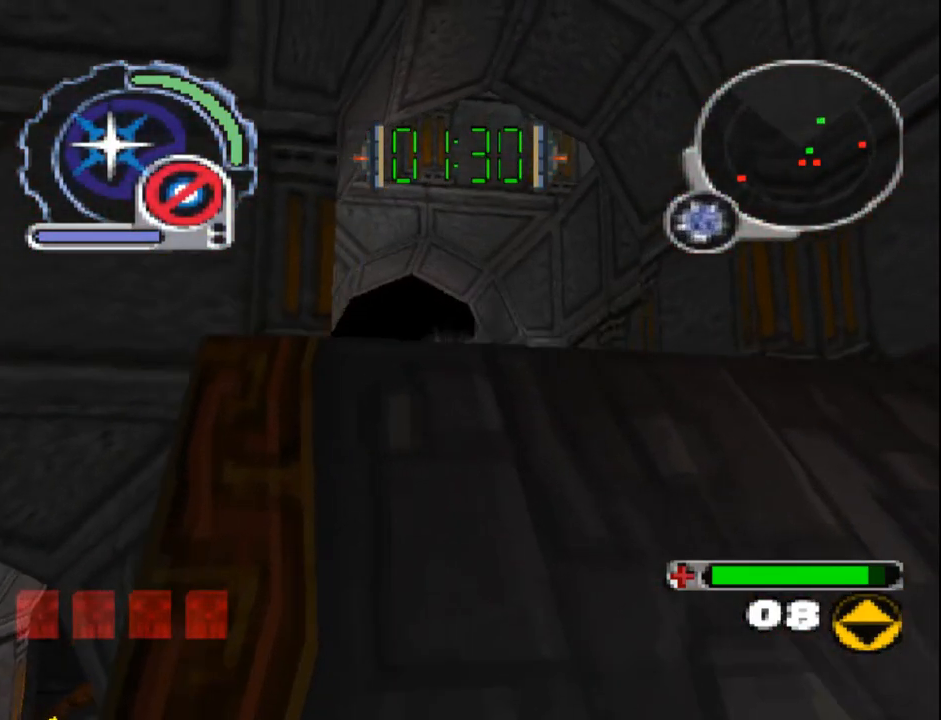
{"dt_ms": 500, "buttons": ["SQUARE", "DPAD_UP", "DPAD_RIGHT"], "events": [[33, "CROSS", "up"], [117, "CROSS", "down"], [200, "CROSS", "up"], [300, "CROSS", "down"], [333, "CROSS", "up"], [467, "DPAD_RIGHT", "down"], [467, "DPAD_UP", "down"]]}
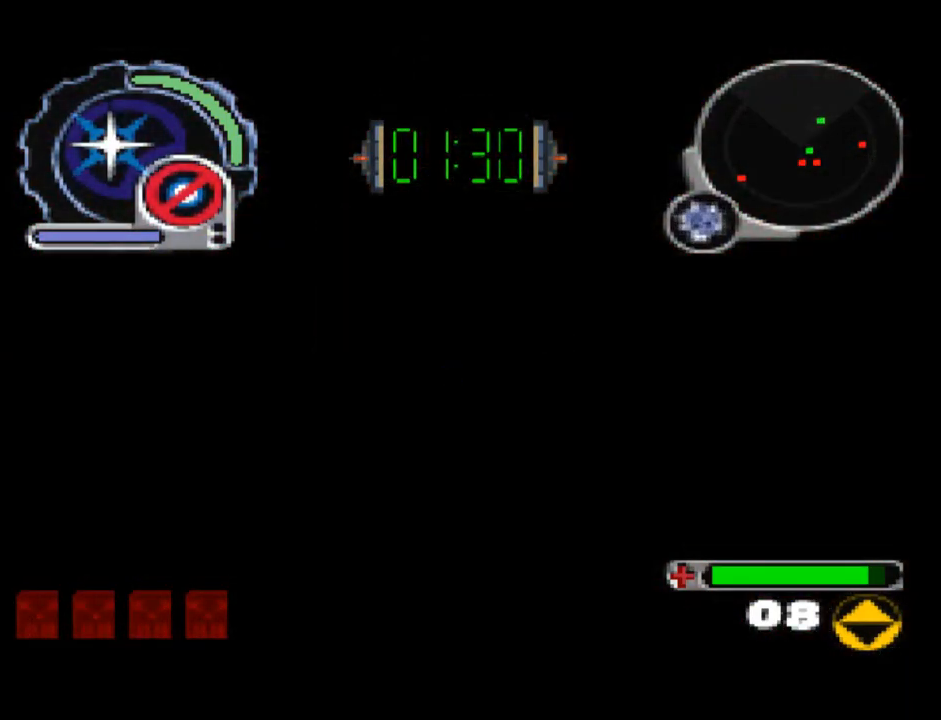
{"dt_ms": 500, "buttons": ["SQUARE", "R1", "DPAD_UP"], "events": [[133, "R1", "down"], [417, "DPAD_RIGHT", "up"]]}
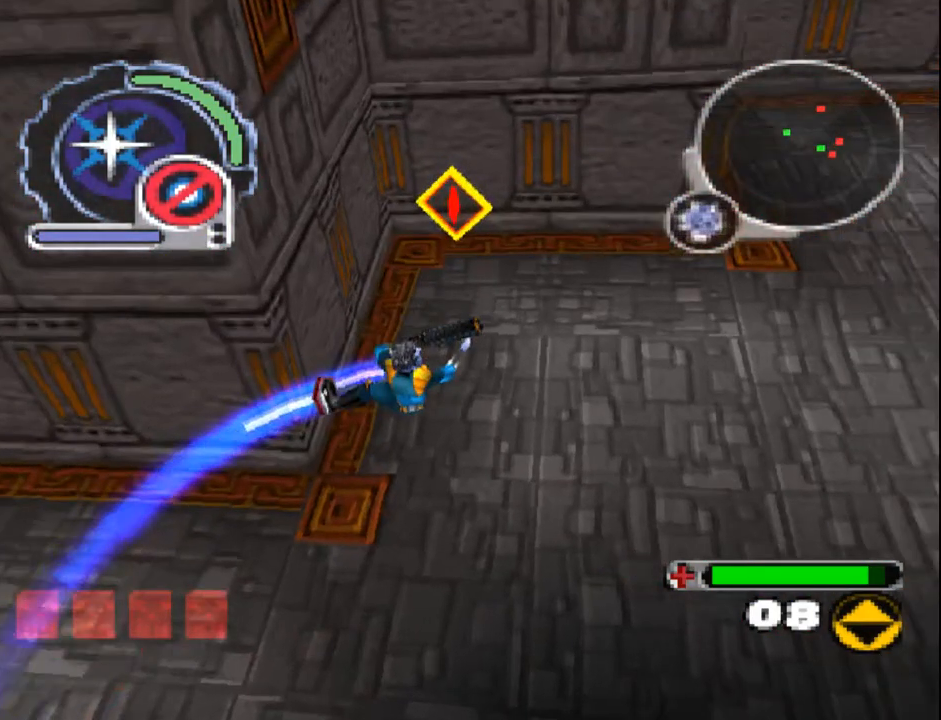
{"dt_ms": 500, "buttons": ["SQUARE", "R1"], "events": [[33, "R1", "up"], [183, "DPAD_RIGHT", "down"], [250, "DPAD_UP", "up"], [433, "R1", "down"], [483, "DPAD_RIGHT", "up"]]}
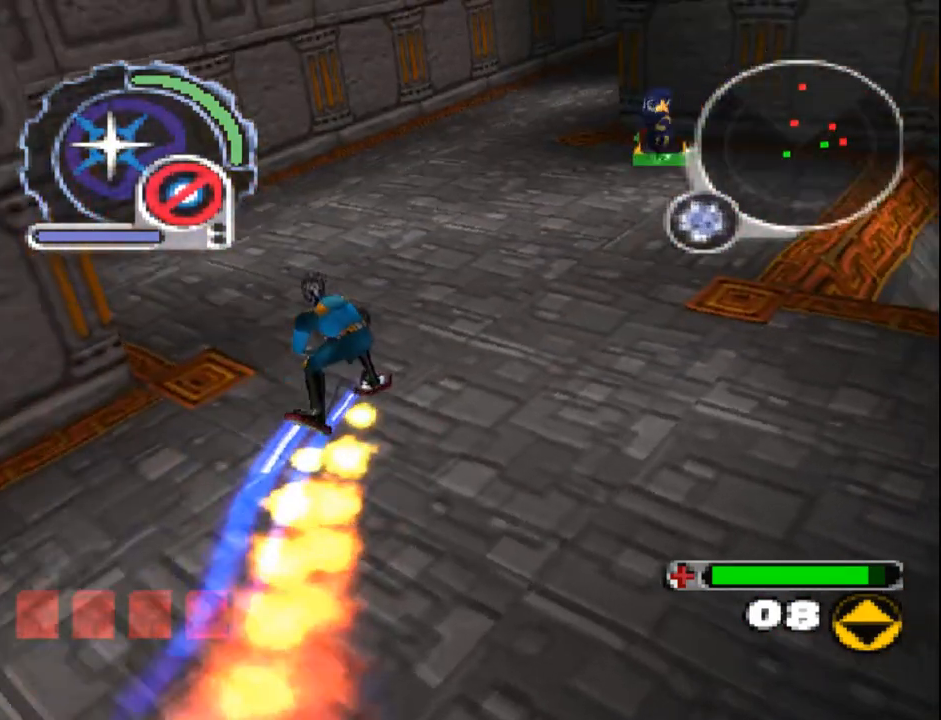
{"dt_ms": 500, "buttons": ["SQUARE", "R1", "DPAD_LEFT"], "events": [[100, "DPAD_LEFT", "down"], [100, "DPAD_UP", "down"], [417, "DPAD_UP", "up"]]}
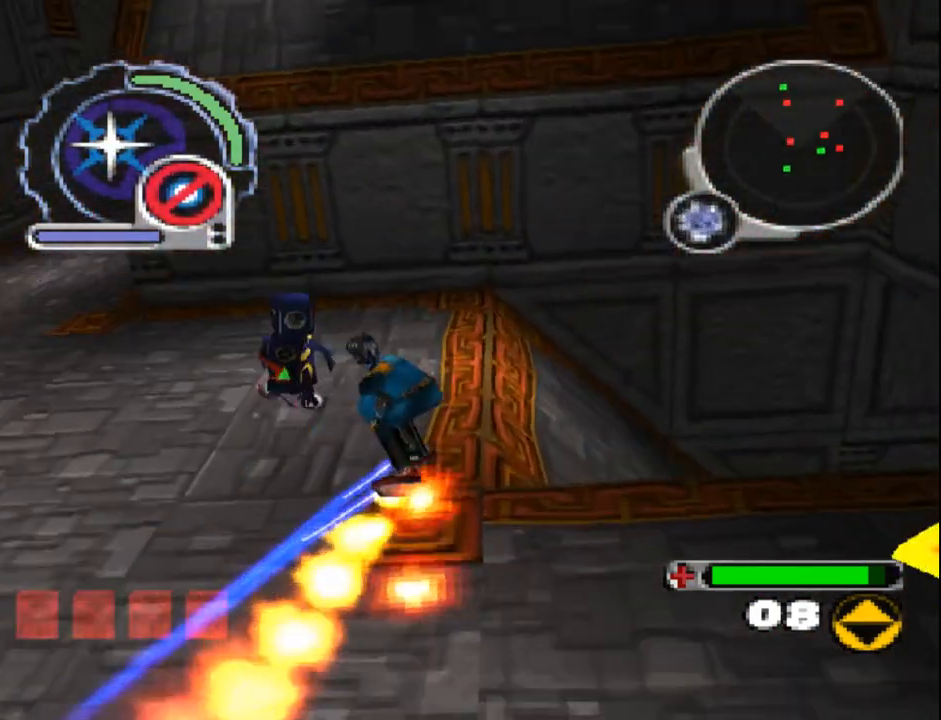
{"dt_ms": 500, "buttons": ["SQUARE", "DPAD_UP"], "events": [[133, "R1", "up"], [400, "DPAD_UP", "down"], [467, "DPAD_LEFT", "up"]]}
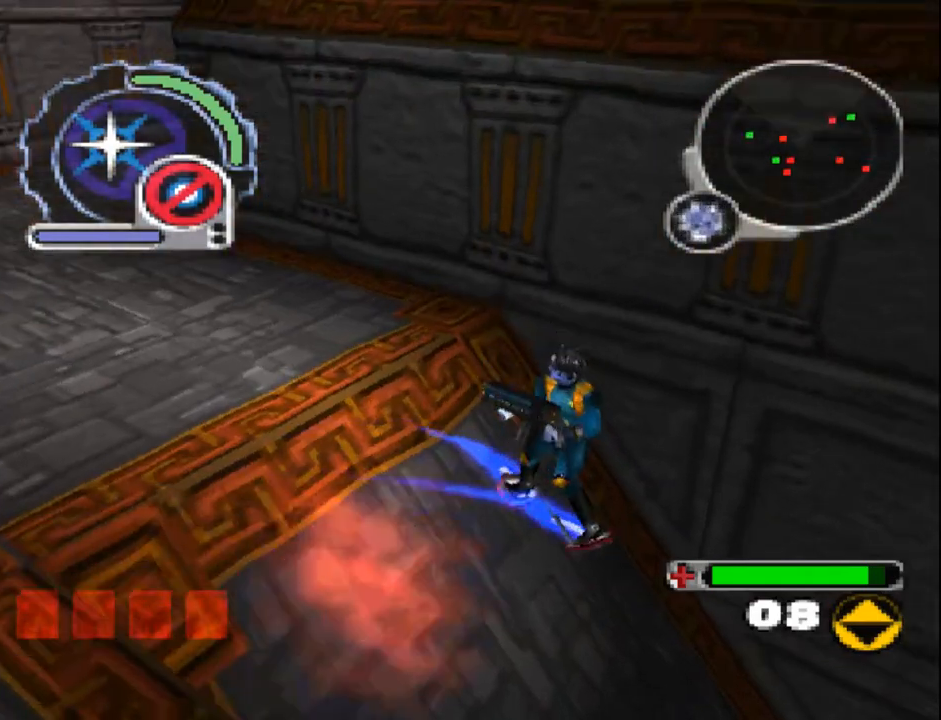
{"dt_ms": 500, "buttons": ["SQUARE", "DPAD_UP"], "events": []}
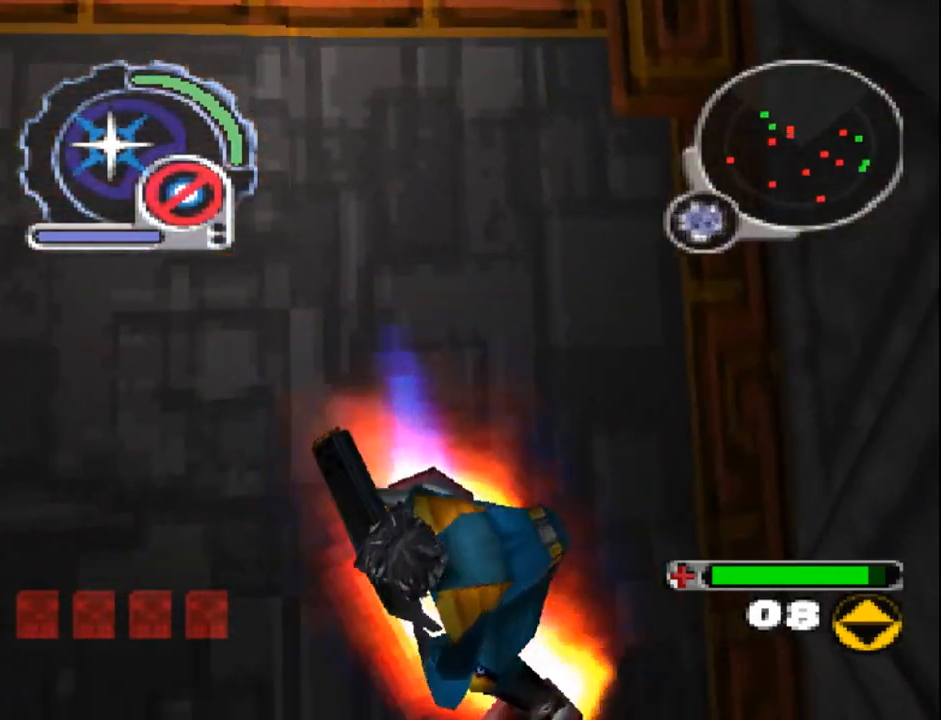
{"dt_ms": 500, "buttons": ["SQUARE", "R1", "DPAD_UP", "DPAD_RIGHT"], "events": [[67, "L1", "down"], [183, "L1", "up"], [450, "DPAD_RIGHT", "down"], [450, "R1", "down"]]}
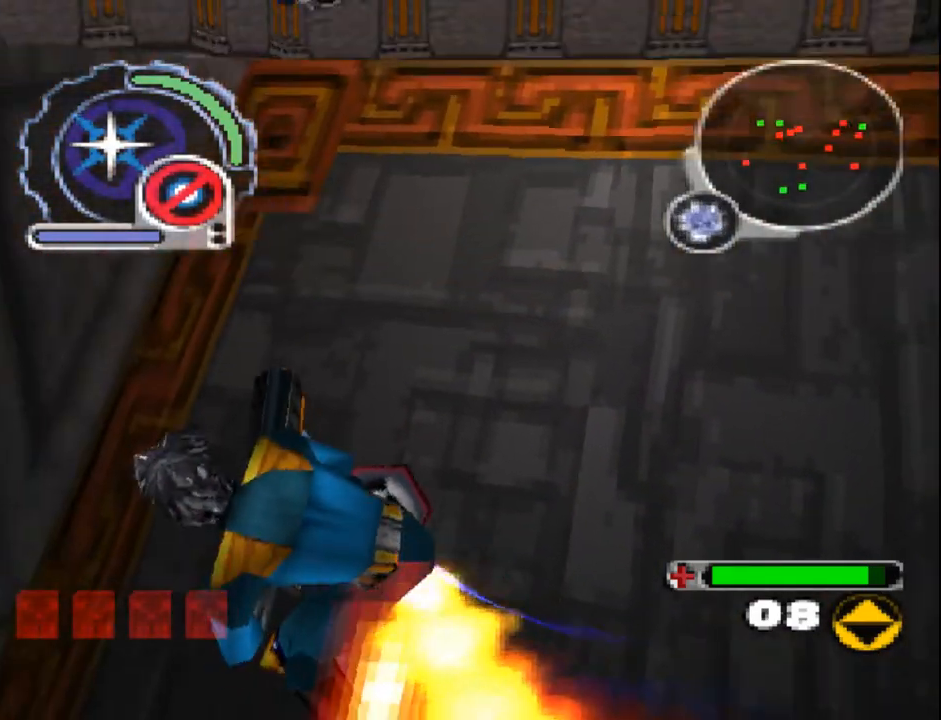
{"dt_ms": 500, "buttons": ["SQUARE", "DPAD_UP"], "events": [[150, "DPAD_RIGHT", "up"], [300, "R1", "up"]]}
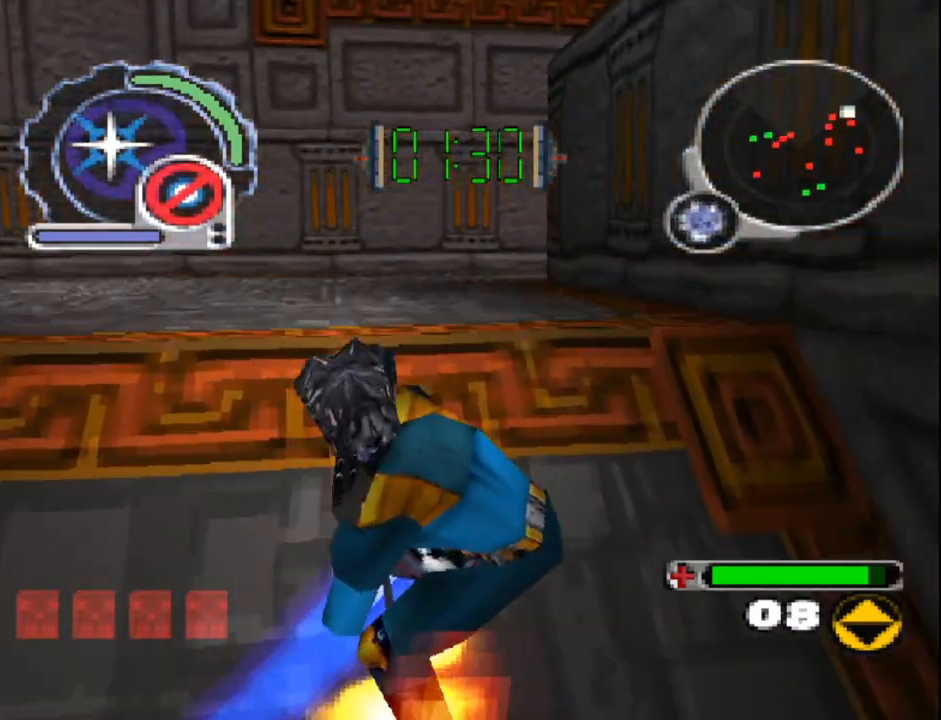
{"dt_ms": 500, "buttons": ["SQUARE", "R1", "DPAD_DOWN", "DPAD_RIGHT"], "events": [[67, "SQUARE", "up"], [200, "DPAD_RIGHT", "down"], [267, "DPAD_UP", "up"], [350, "SQUARE", "down"], [367, "DPAD_DOWN", "down"], [467, "R1", "down"]]}
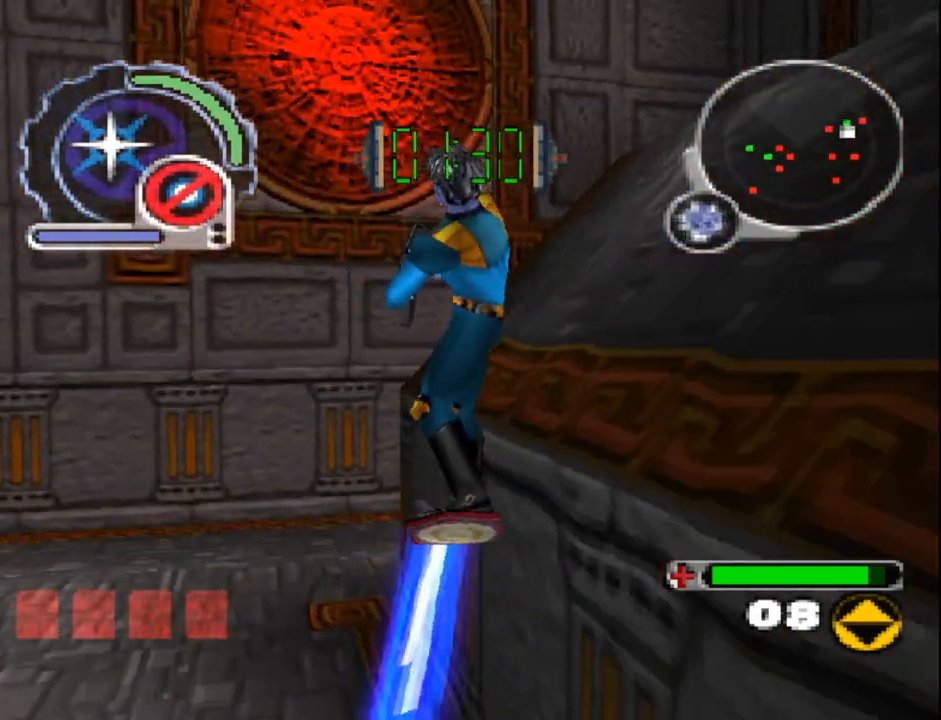
{"dt_ms": 500, "buttons": ["SQUARE", "R1", "DPAD_UP"], "events": [[33, "DPAD_DOWN", "up"], [217, "DPAD_UP", "down"], [500, "DPAD_RIGHT", "up"]]}
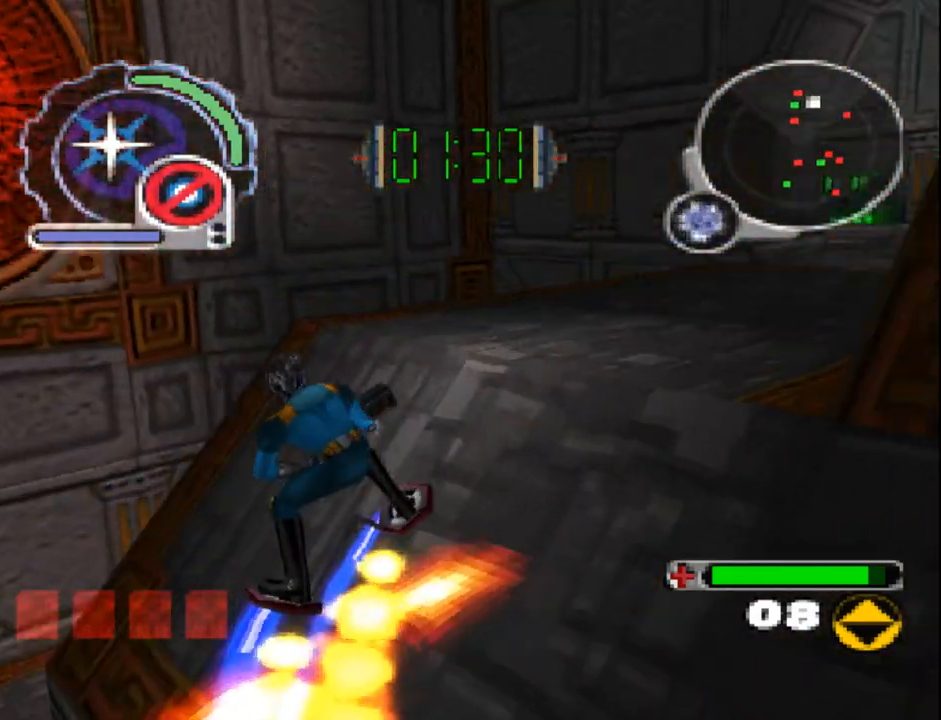
{"dt_ms": 500, "buttons": ["DPAD_UP", "DPAD_LEFT"], "events": [[67, "SQUARE", "up"], [300, "R1", "up"], [317, "DPAD_LEFT", "down"]]}
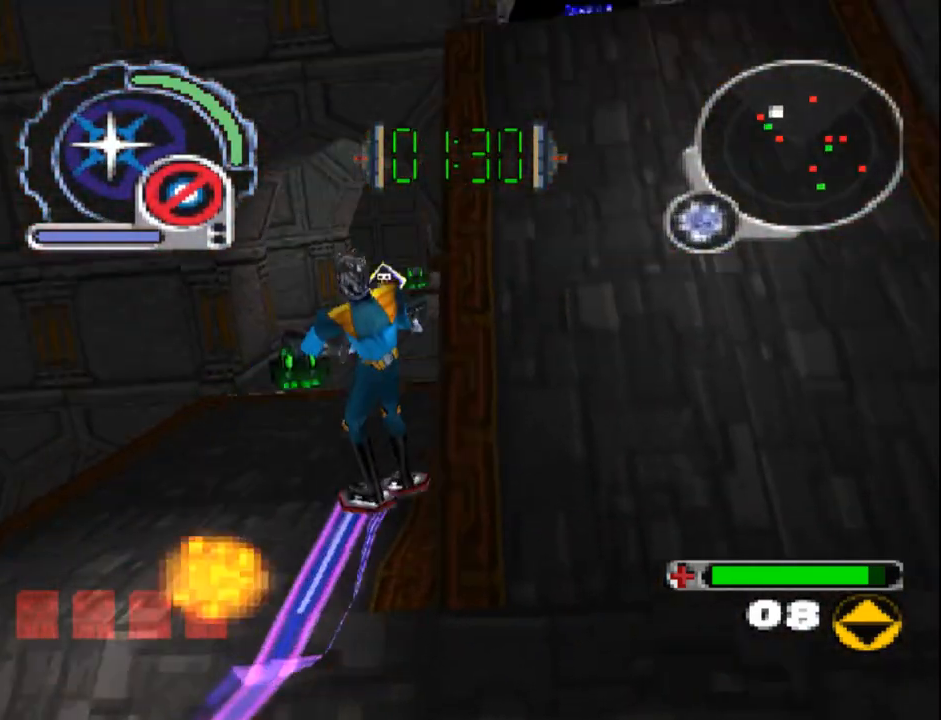
{"dt_ms": 500, "buttons": ["DPAD_UP", "DPAD_LEFT"], "events": [[100, "L1", "down"], [183, "DPAD_LEFT", "up"], [300, "L1", "up"], [400, "DPAD_LEFT", "down"]]}
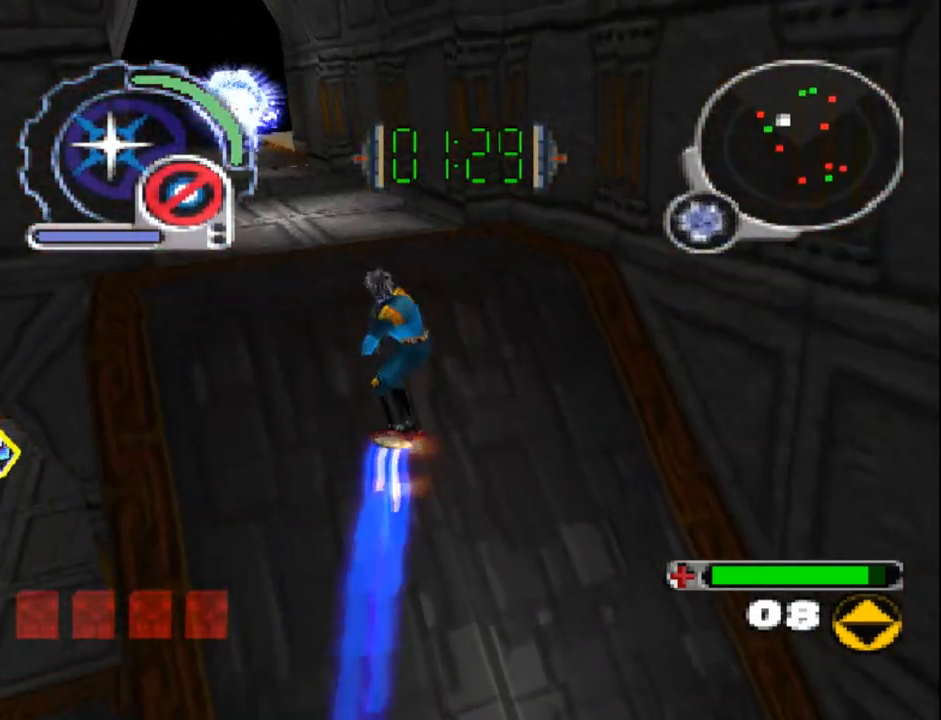
{"dt_ms": 500, "buttons": ["CIRCLE", "DPAD_DOWN"], "events": [[50, "L1", "down"], [183, "L1", "up"], [250, "DPAD_UP", "up"], [267, "DPAD_LEFT", "up"], [367, "DPAD_DOWN", "down"], [367, "DPAD_LEFT", "down"], [433, "DPAD_LEFT", "up"], [483, "CIRCLE", "down"]]}
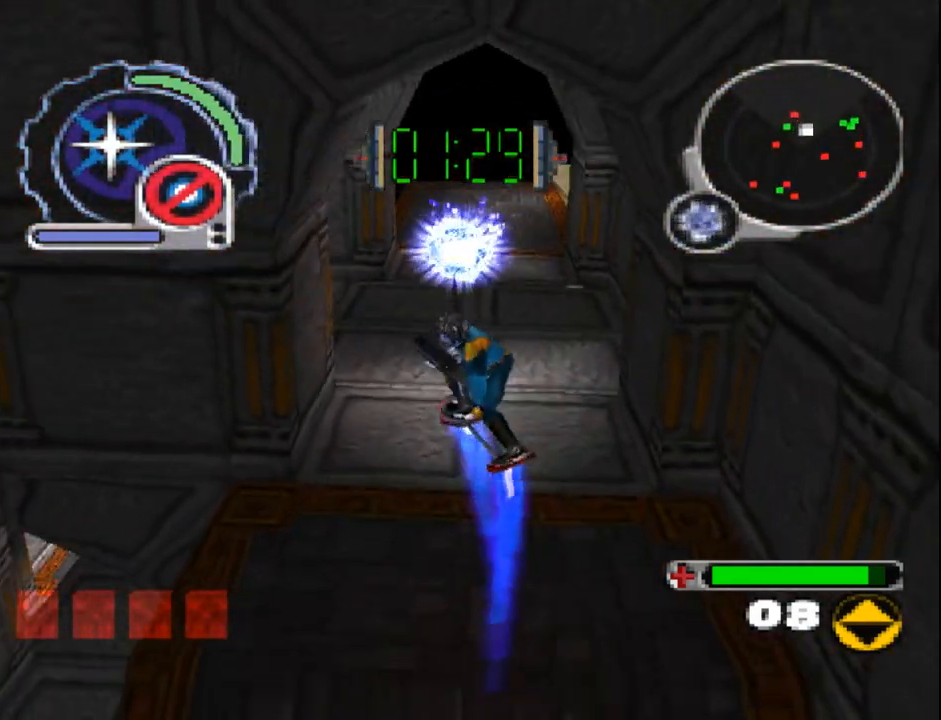
{"dt_ms": 500, "buttons": ["CIRCLE", "DPAD_DOWN", "DPAD_RIGHT"], "events": [[83, "DPAD_RIGHT", "down"], [133, "DPAD_DOWN", "up"], [200, "DPAD_DOWN", "down"]]}
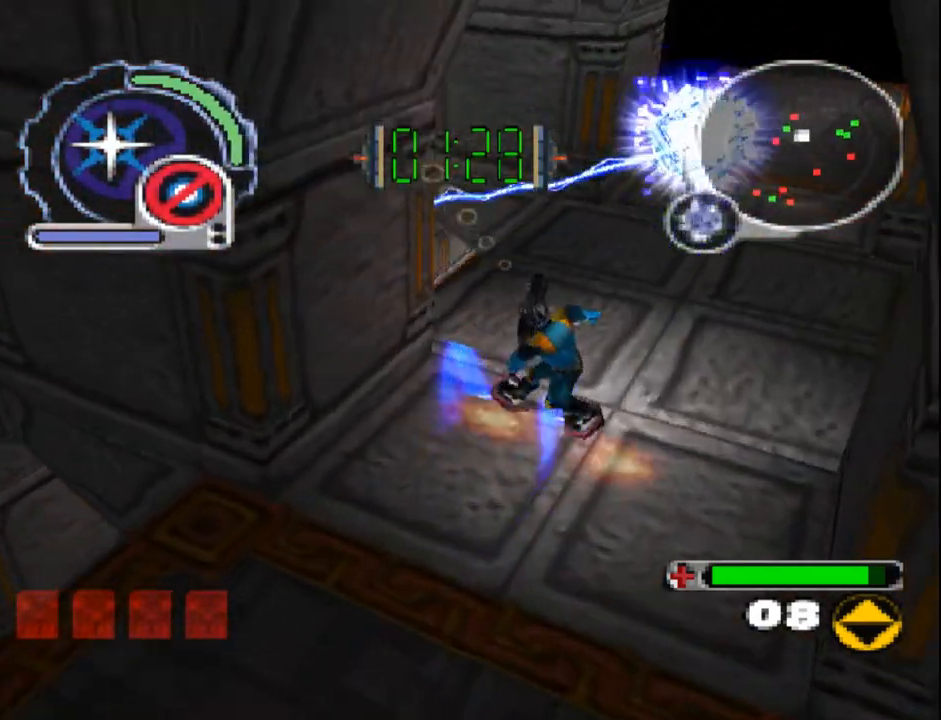
{"dt_ms": 500, "buttons": ["CIRCLE", "DPAD_DOWN"], "events": [[17, "CIRCLE", "up"], [17, "DPAD_RIGHT", "up"], [67, "DPAD_RIGHT", "down"], [100, "CIRCLE", "down"], [167, "DPAD_RIGHT", "up"]]}
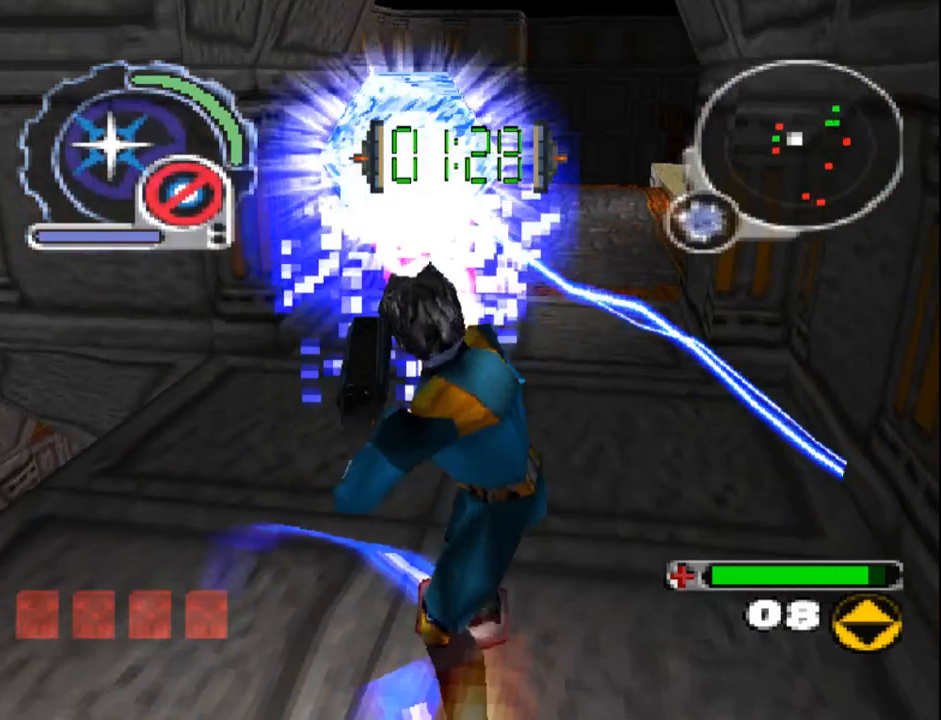
{"dt_ms": 500, "buttons": ["CIRCLE"], "events": [[367, "DPAD_DOWN", "up"]]}
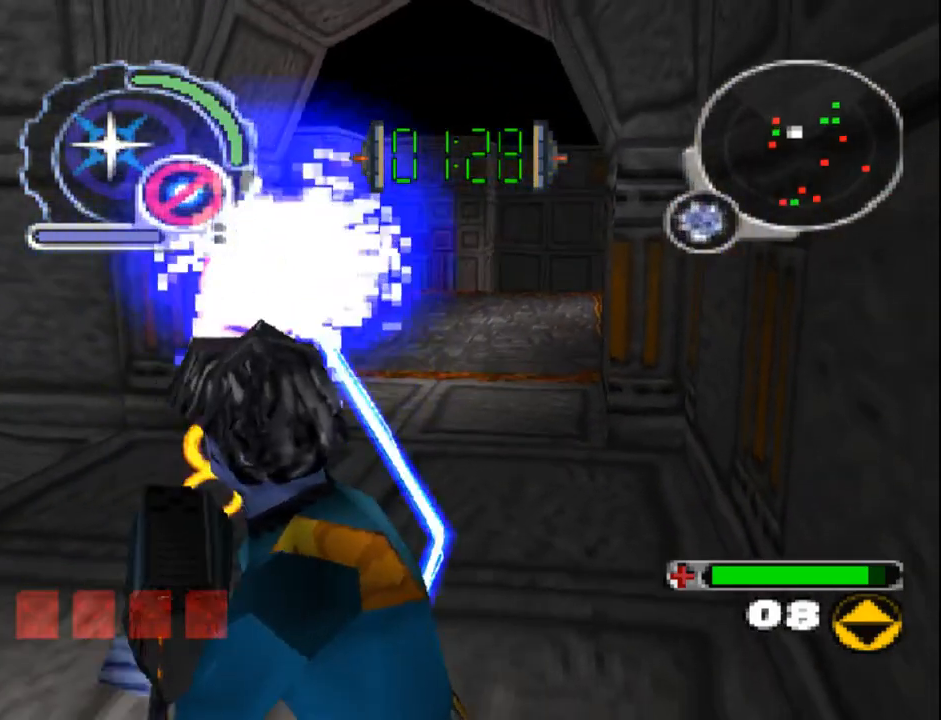
{"dt_ms": 500, "buttons": ["CIRCLE"], "events": [[100, "DPAD_DOWN", "down"], [167, "L1", "down"], [267, "DPAD_DOWN", "up"], [283, "L1", "up"], [433, "DPAD_UP", "down"], [483, "DPAD_UP", "up"]]}
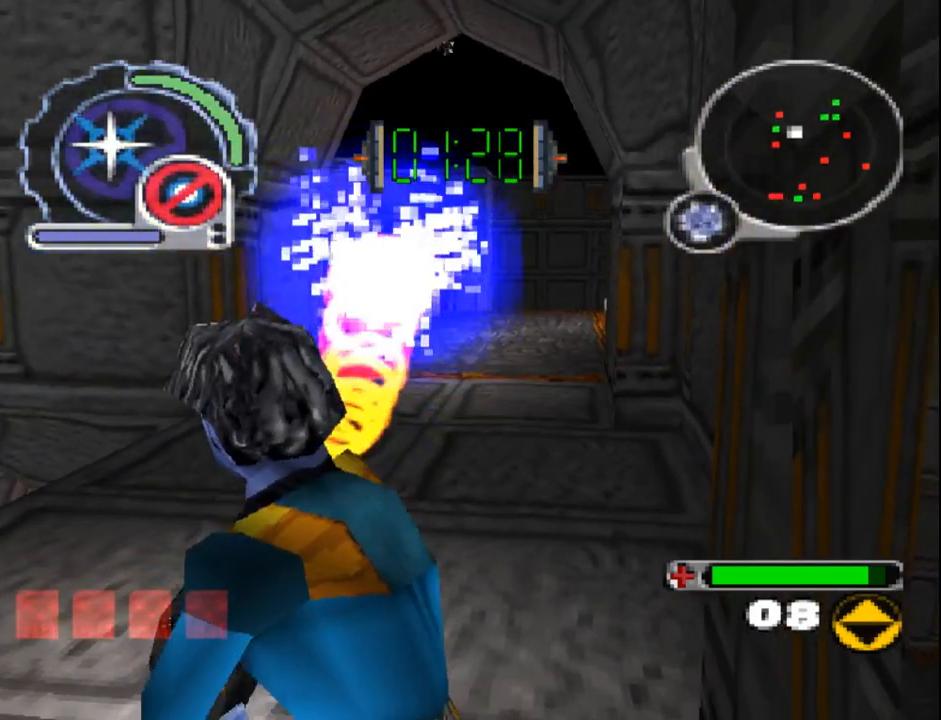
{"dt_ms": 500, "buttons": ["CIRCLE"], "events": [[333, "DPAD_DOWN", "down"], [333, "DPAD_RIGHT", "down"], [333, "L1", "down"], [450, "DPAD_DOWN", "up"], [450, "DPAD_RIGHT", "up"], [500, "L1", "up"]]}
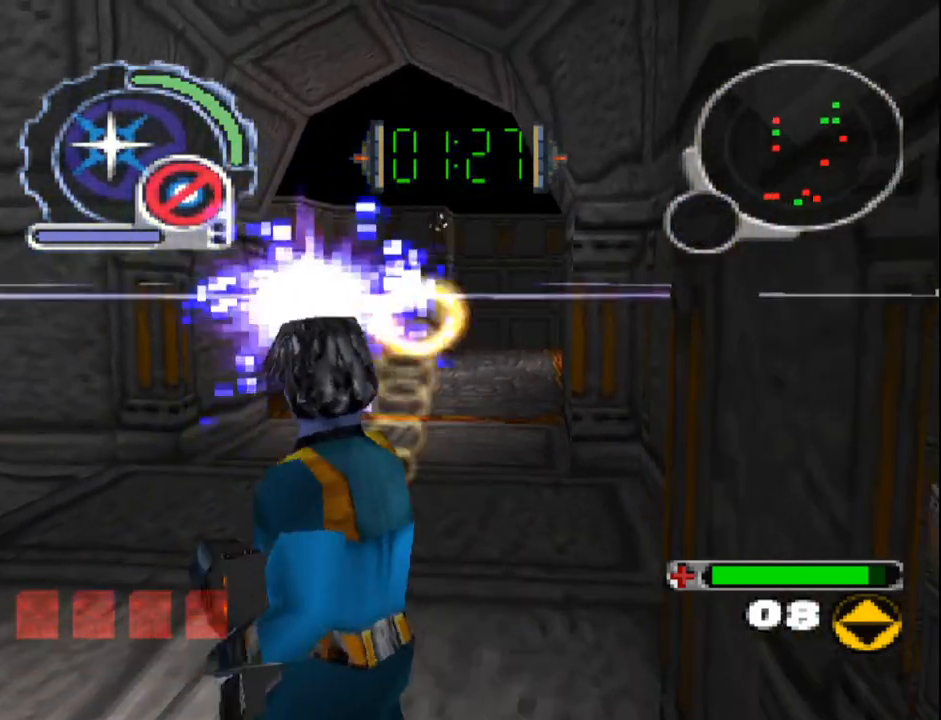
{"dt_ms": 500, "buttons": ["DPAD_UP"], "events": [[233, "DPAD_DOWN", "down"], [233, "DPAD_RIGHT", "down"], [350, "DPAD_DOWN", "up"], [367, "CIRCLE", "up"], [383, "DPAD_UP", "down"], [483, "DPAD_RIGHT", "up"]]}
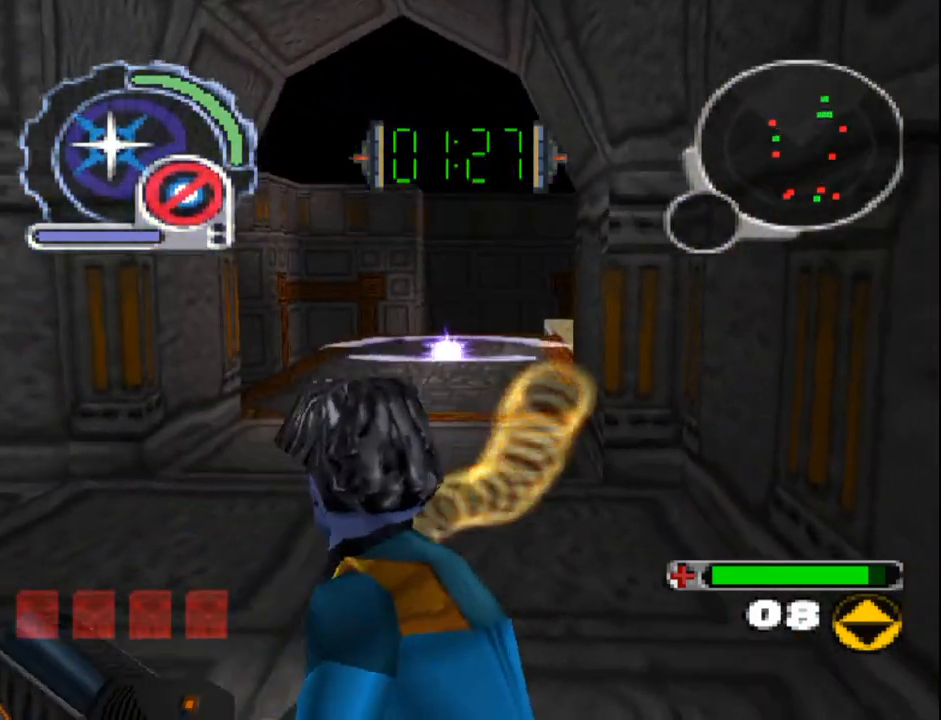
{"dt_ms": 500, "buttons": ["SQUARE", "DPAD_DOWN", "DPAD_RIGHT"], "events": [[33, "SQUARE", "down"], [117, "DPAD_RIGHT", "down"], [250, "DPAD_UP", "up"], [367, "DPAD_DOWN", "down"]]}